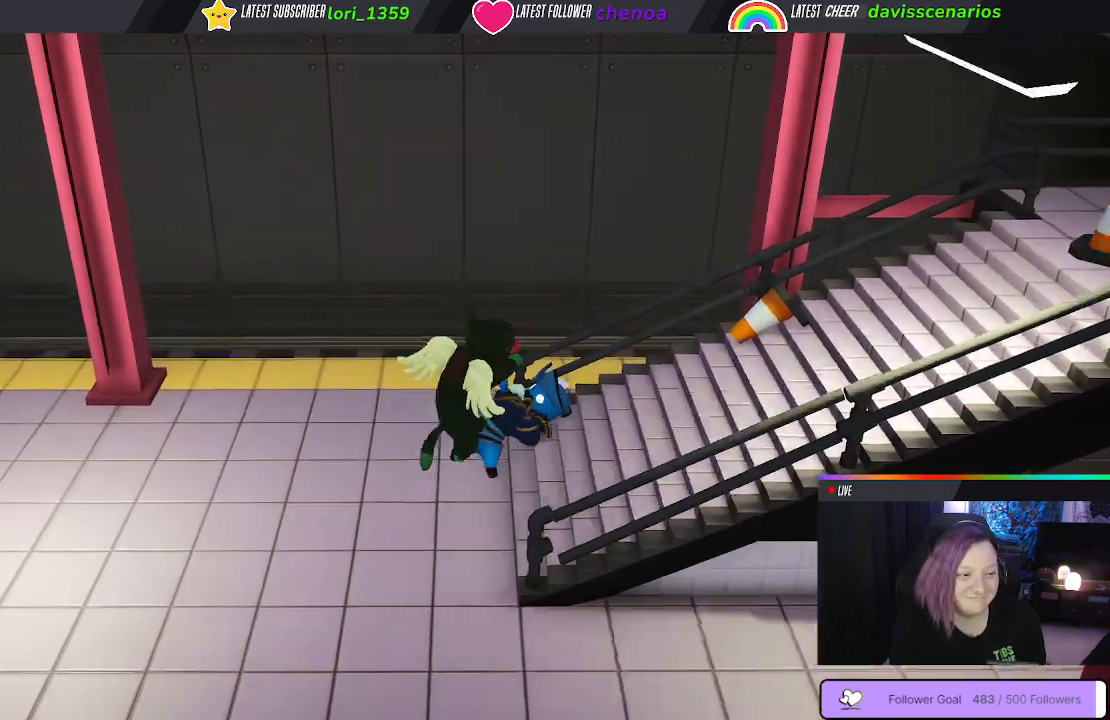
Gameplay with a controller (Xbox layout); each line is a JSON object with the inputs held at the frame after it (dt_ms = milliseconds from this image to that frame). "events" lists button and stick changes between this image and that frame as [ms after this image, input, new state], when the widget could be followed in between. Not read: R3.
{"dt_ms": 500, "buttons": ["Y", "L1", "R1"], "left_stick": "left", "right_stick": "center", "events": [[50, "left_stick", "left"]]}
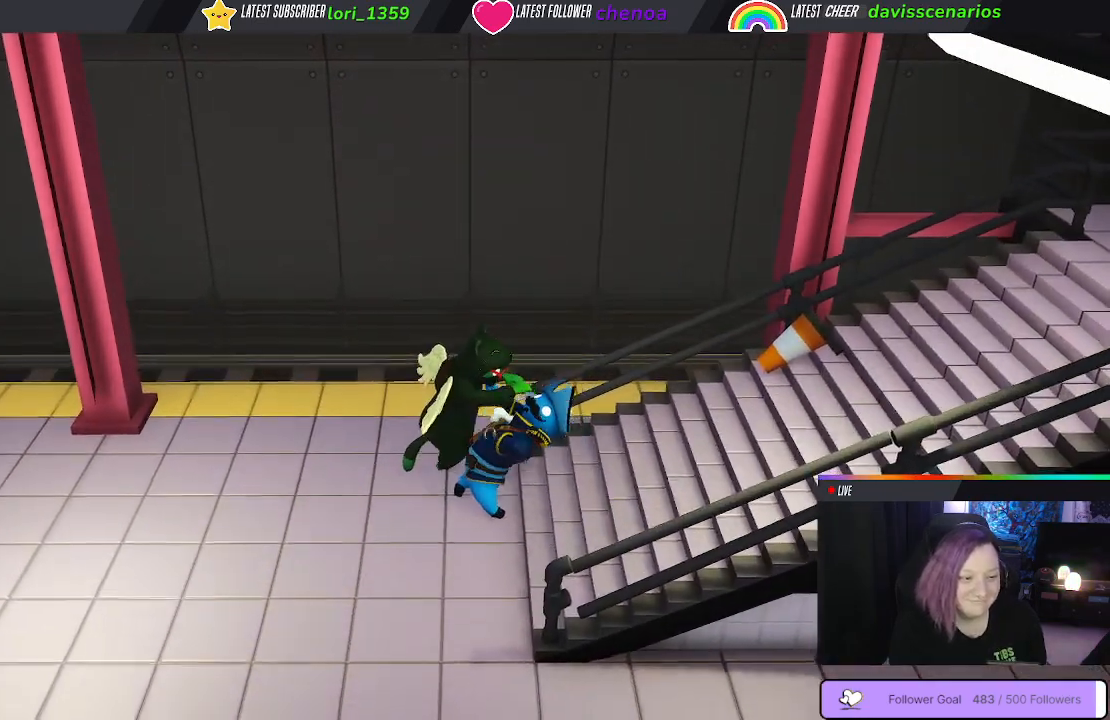
{"dt_ms": 500, "buttons": [], "left_stick": "down-left", "right_stick": "center", "events": [[83, "Y", "up"], [117, "L1", "up"], [133, "R1", "up"], [267, "left_stick", "down-left"]]}
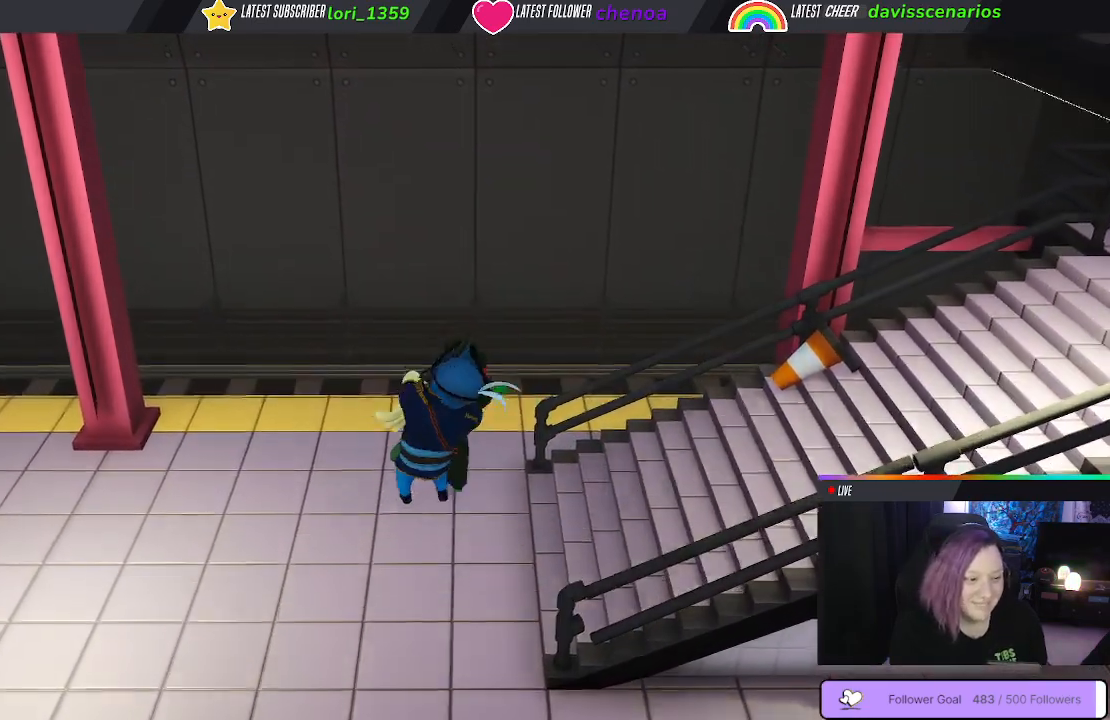
{"dt_ms": 500, "buttons": ["B", "L1", "R1", "L3"], "left_stick": "up-left", "right_stick": "center", "events": [[183, "L3", "down"], [200, "left_stick", "left"], [317, "B", "down"], [333, "L1", "down"], [350, "left_stick", "up-left"], [417, "R1", "down"]]}
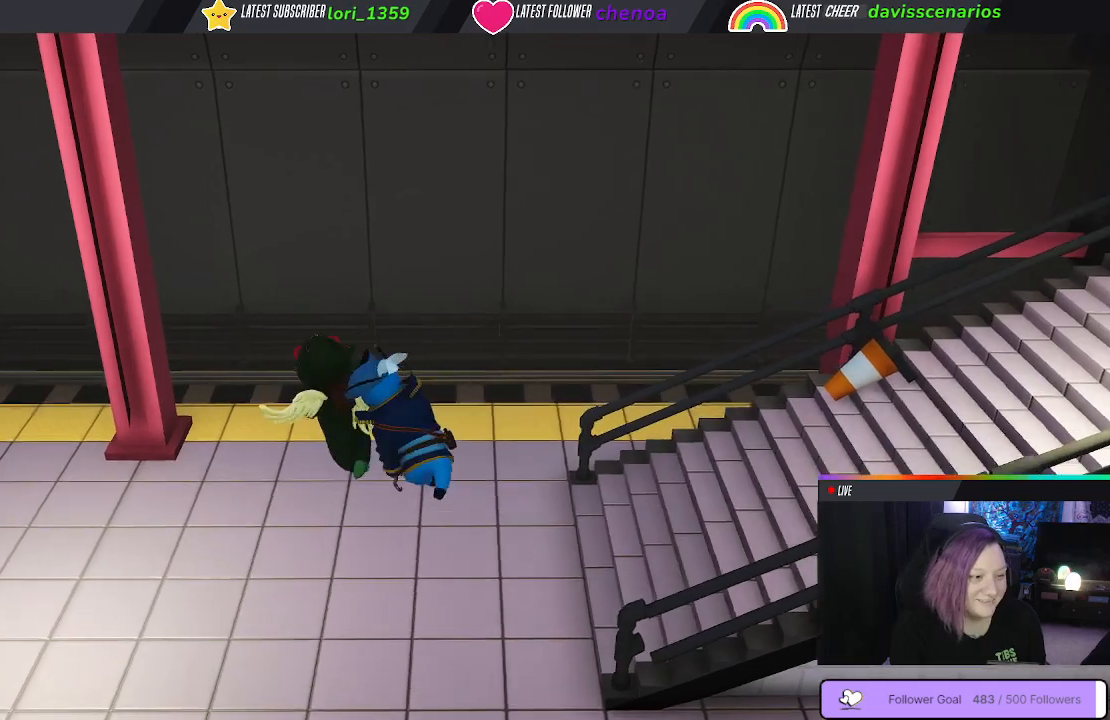
{"dt_ms": 500, "buttons": ["B", "L1", "R1", "L3"], "left_stick": "down-right", "right_stick": "center", "events": [[150, "B", "up"], [167, "left_stick", "down-right"], [267, "B", "down"], [333, "B", "up"], [433, "B", "down"]]}
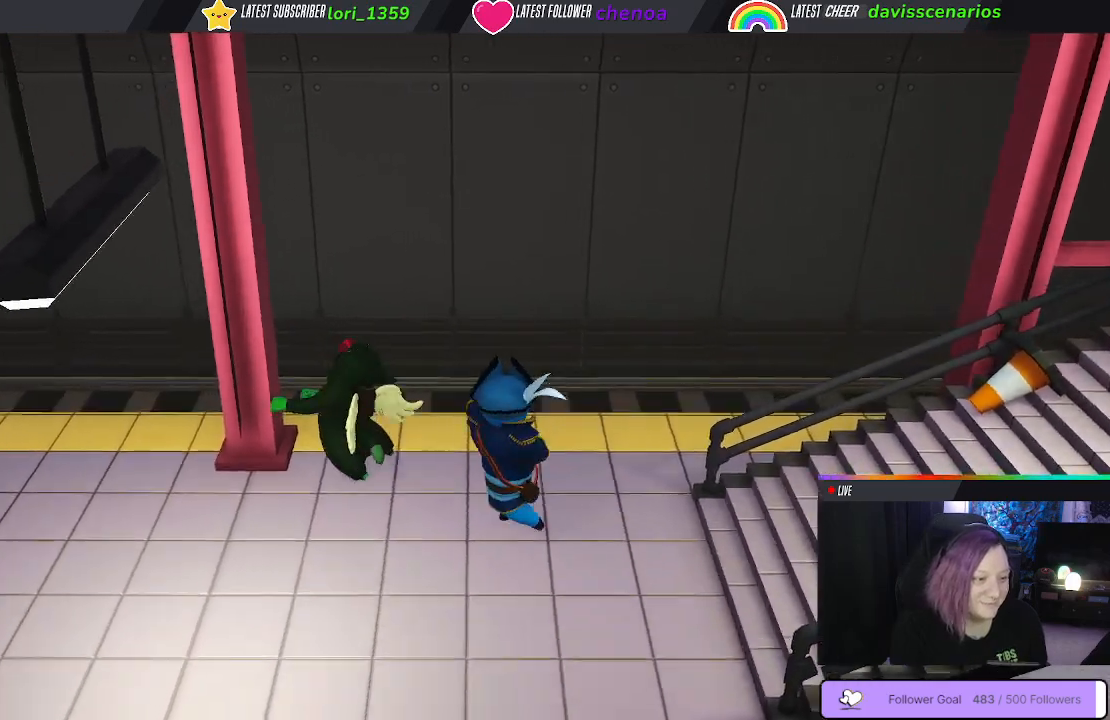
{"dt_ms": 500, "buttons": ["B", "L3"], "left_stick": "down", "right_stick": "center"}
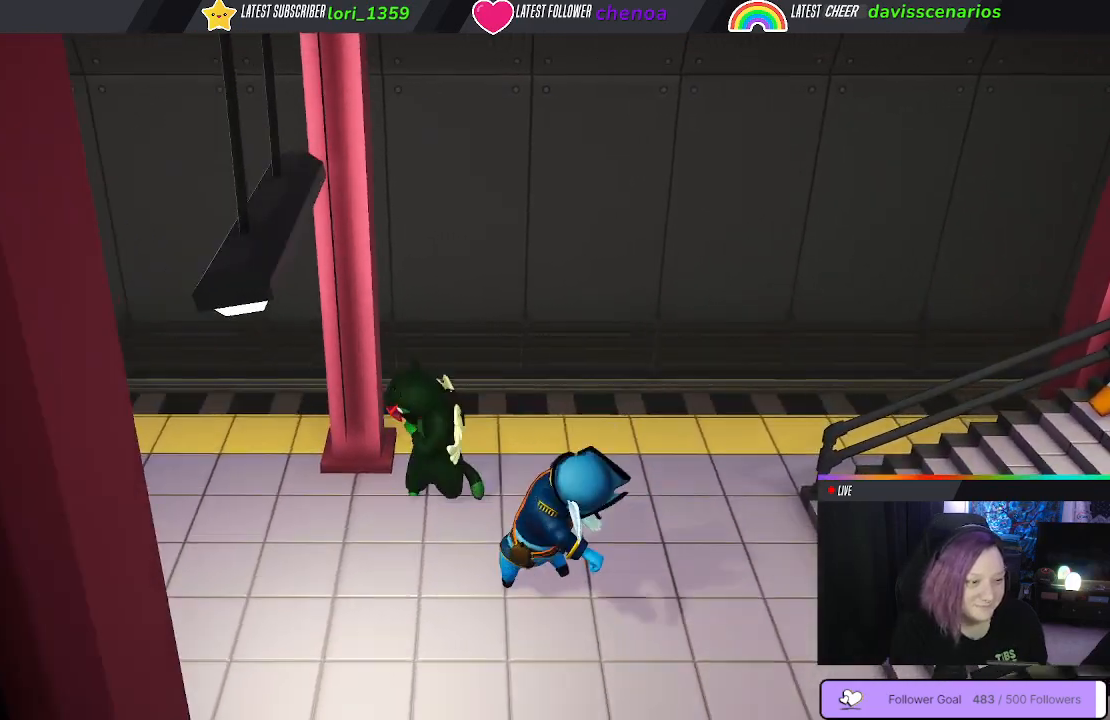
{"dt_ms": 500, "buttons": ["B", "L3"], "left_stick": "down", "right_stick": "center", "events": [[83, "B", "up"], [250, "B", "down"], [350, "B", "up"], [417, "B", "down"]]}
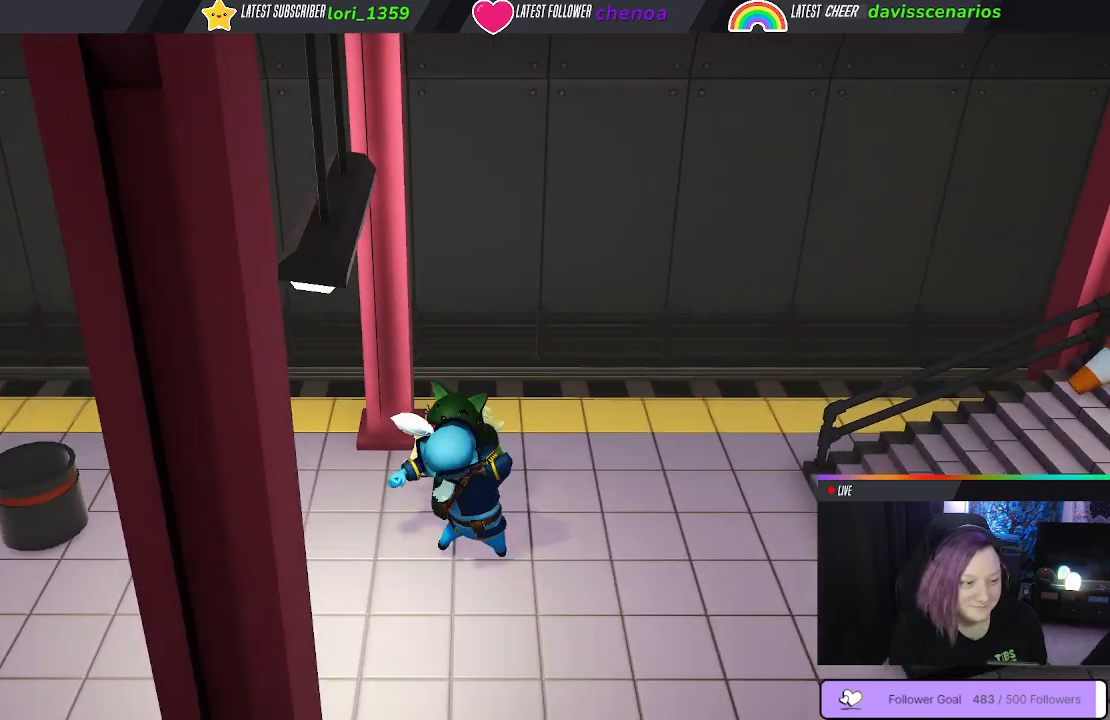
{"dt_ms": 500, "buttons": ["B", "L3"], "left_stick": "down-left", "right_stick": "center", "events": [[33, "B", "up"], [100, "B", "down"], [183, "B", "up"], [267, "B", "down"], [283, "left_stick", "down-left"], [367, "B", "up"], [433, "B", "down"]]}
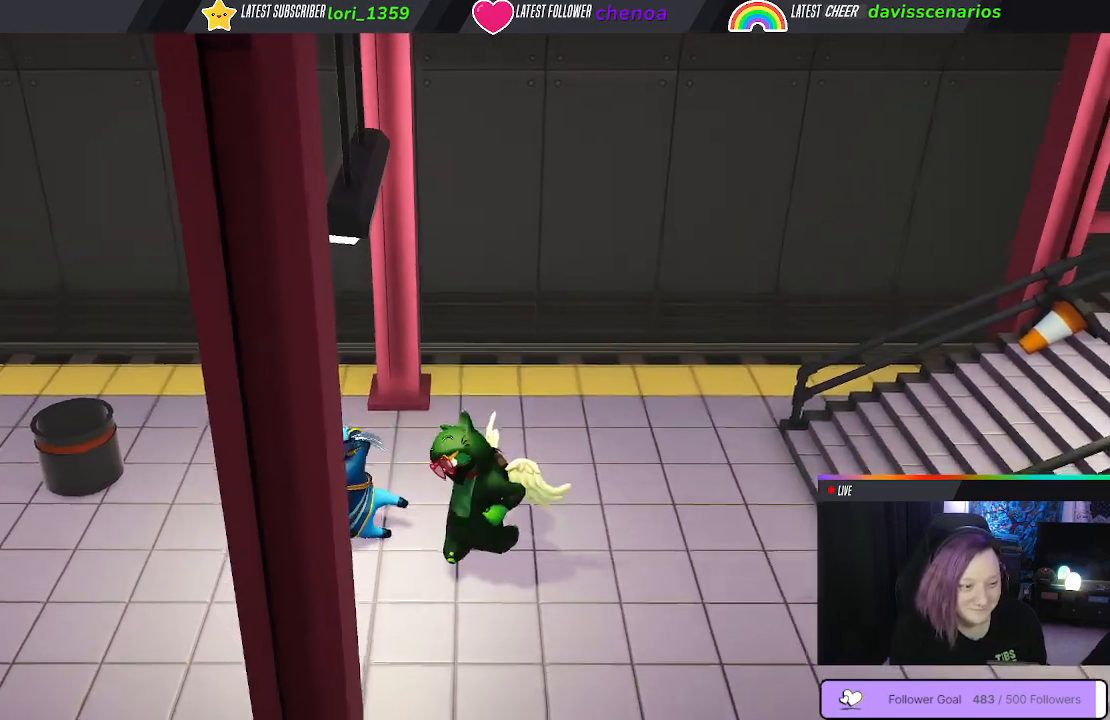
{"dt_ms": 500, "buttons": ["B"], "left_stick": "up", "right_stick": "center", "events": [[50, "B", "up"], [100, "L3", "up"], [183, "left_stick", "left"], [433, "B", "down"], [433, "left_stick", "up"]]}
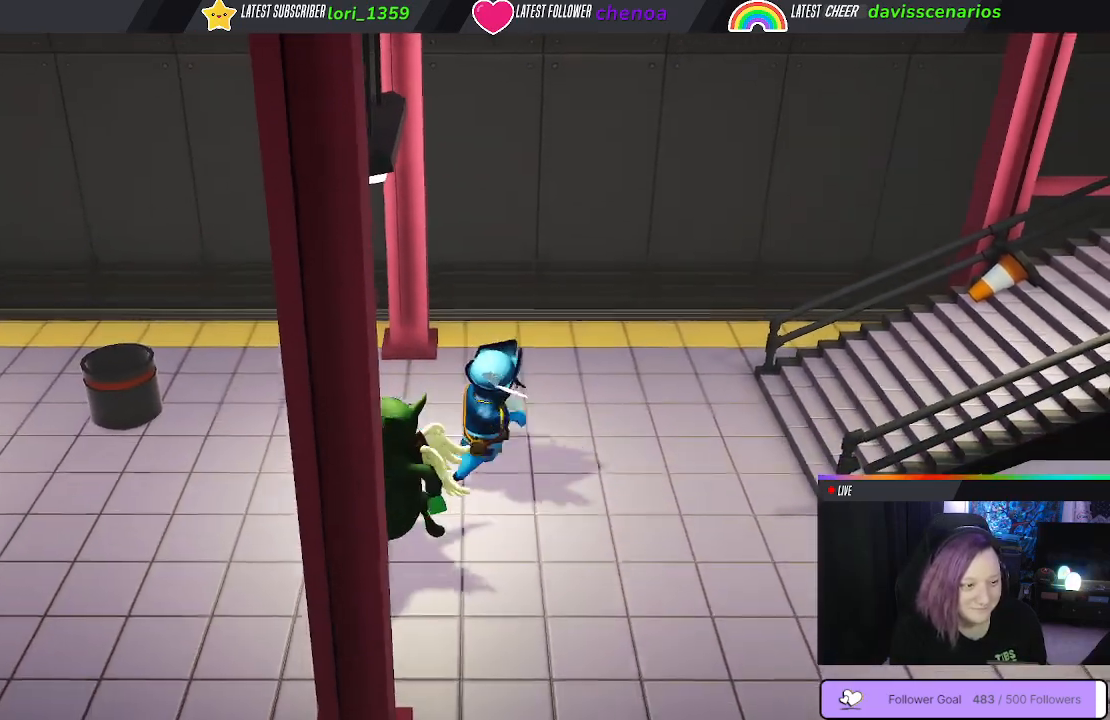
{"dt_ms": 500, "buttons": ["L3"], "left_stick": "down-right", "right_stick": "center", "events": [[33, "B", "up"], [50, "left_stick", "right"], [133, "B", "down"], [150, "left_stick", "down-right"], [233, "B", "up"], [317, "B", "down"], [333, "L3", "down"], [433, "B", "up"]]}
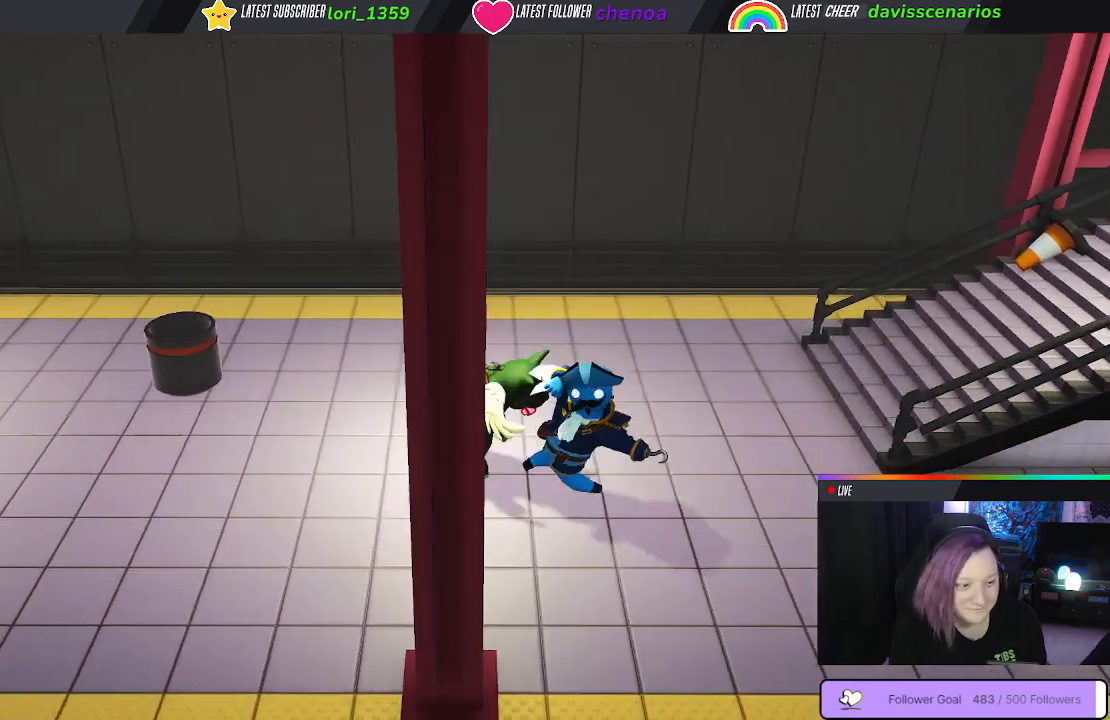
{"dt_ms": 500, "buttons": ["B"], "left_stick": "down", "right_stick": "center", "events": [[17, "B", "down"], [117, "B", "up"], [217, "B", "down"], [233, "L3", "up"], [333, "B", "up"], [433, "left_stick", "down"], [450, "B", "down"]]}
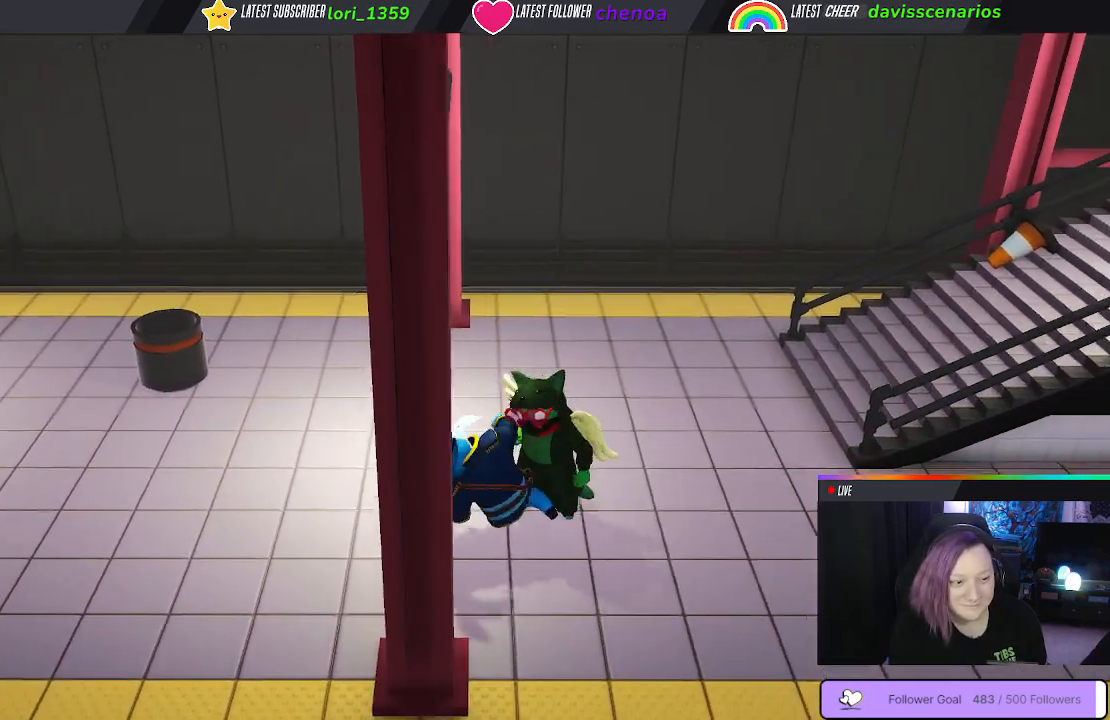
{"dt_ms": 500, "buttons": ["B"], "left_stick": "left", "right_stick": "center", "events": [[33, "B", "up"], [83, "left_stick", "left"], [133, "B", "down"], [217, "B", "up"], [300, "B", "down"], [383, "B", "up"], [433, "B", "down"]]}
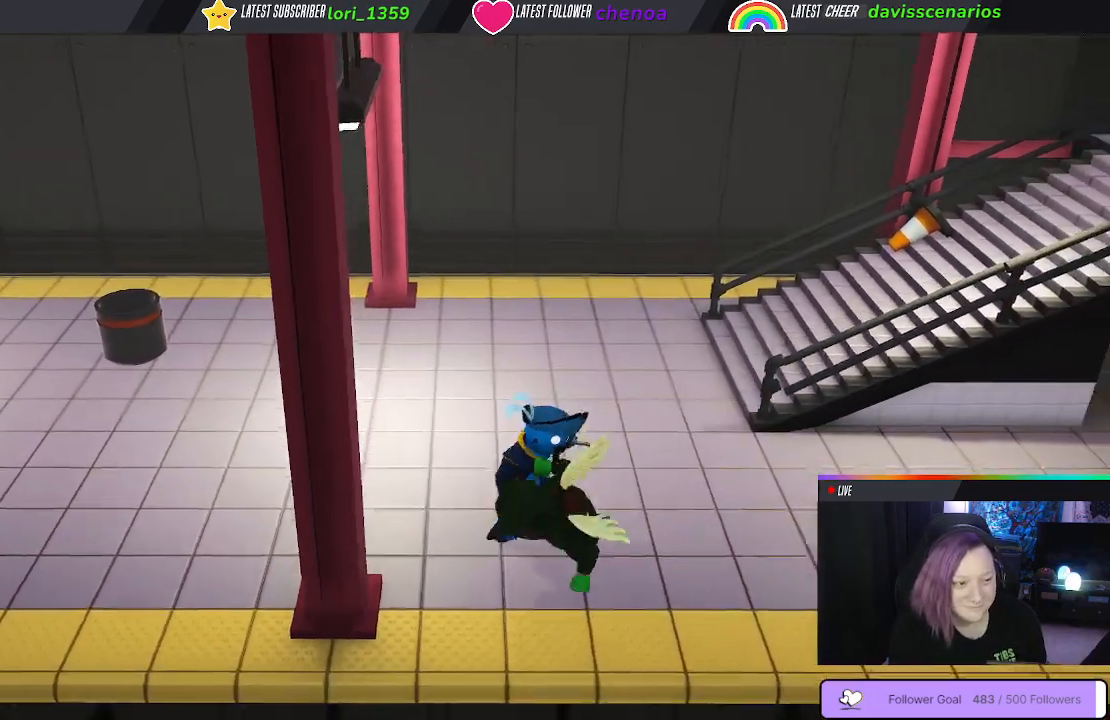
{"dt_ms": 500, "buttons": [], "left_stick": "right", "right_stick": "center", "events": [[50, "B", "up"], [217, "left_stick", "up"], [250, "B", "down"], [367, "B", "up"], [467, "left_stick", "right"]]}
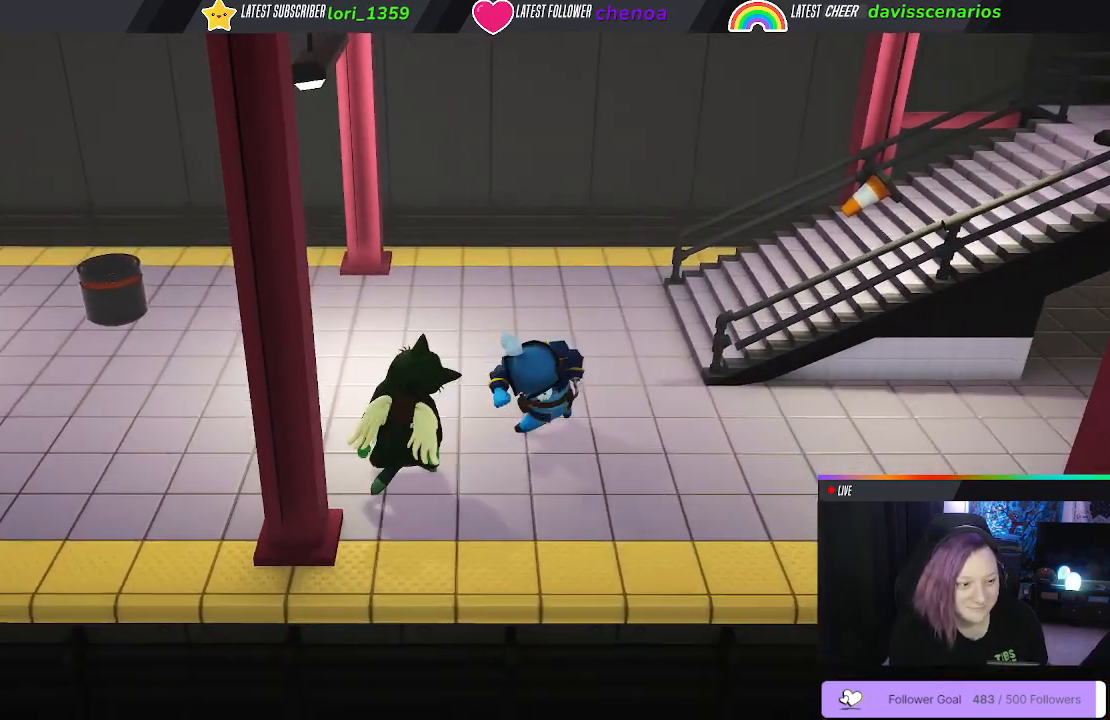
{"dt_ms": 500, "buttons": ["B"], "left_stick": "down-right", "right_stick": "center", "events": [[317, "left_stick", "down-right"], [433, "B", "down"]]}
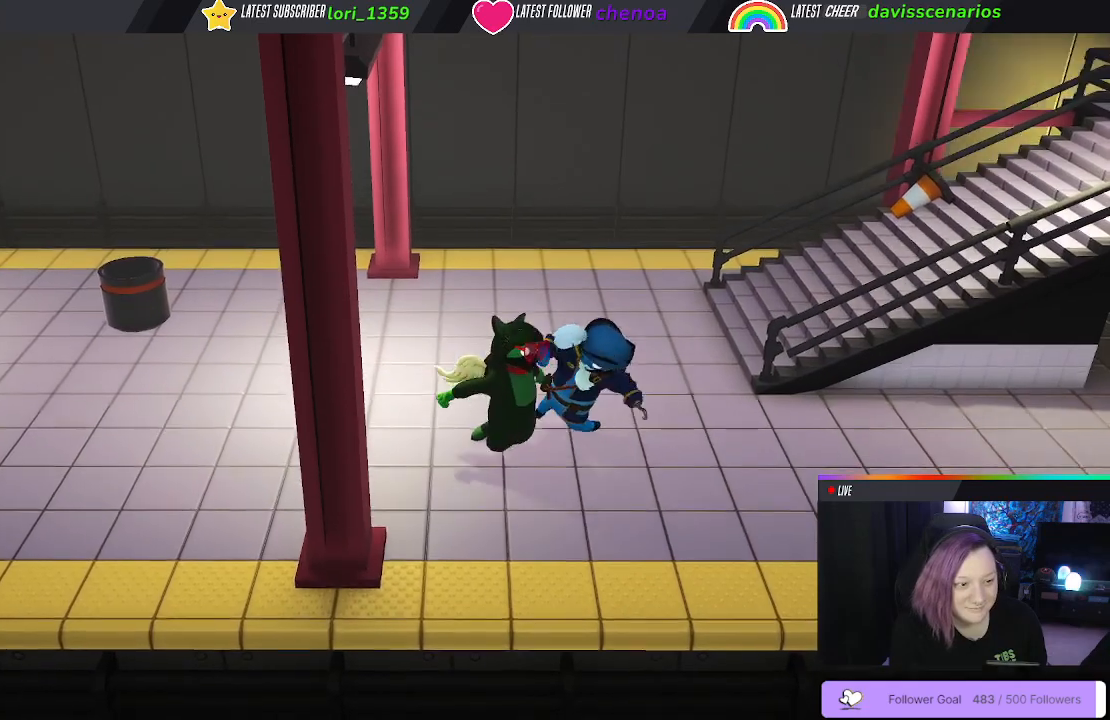
{"dt_ms": 500, "buttons": ["B"], "left_stick": "left", "right_stick": "center", "events": [[33, "B", "up"], [100, "B", "down"], [200, "B", "up"], [267, "B", "down"], [350, "B", "up"], [450, "B", "down"], [450, "left_stick", "left"]]}
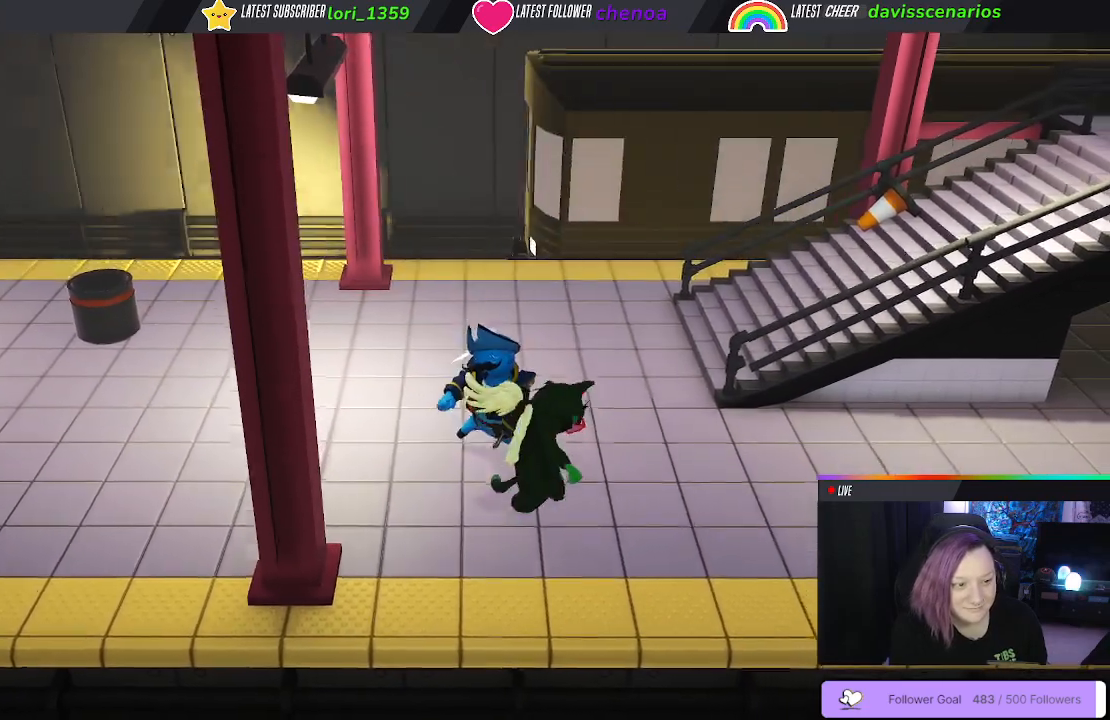
{"dt_ms": 500, "buttons": [], "left_stick": "left", "right_stick": "center", "events": [[67, "B", "up"], [183, "B", "down"], [300, "B", "up"]]}
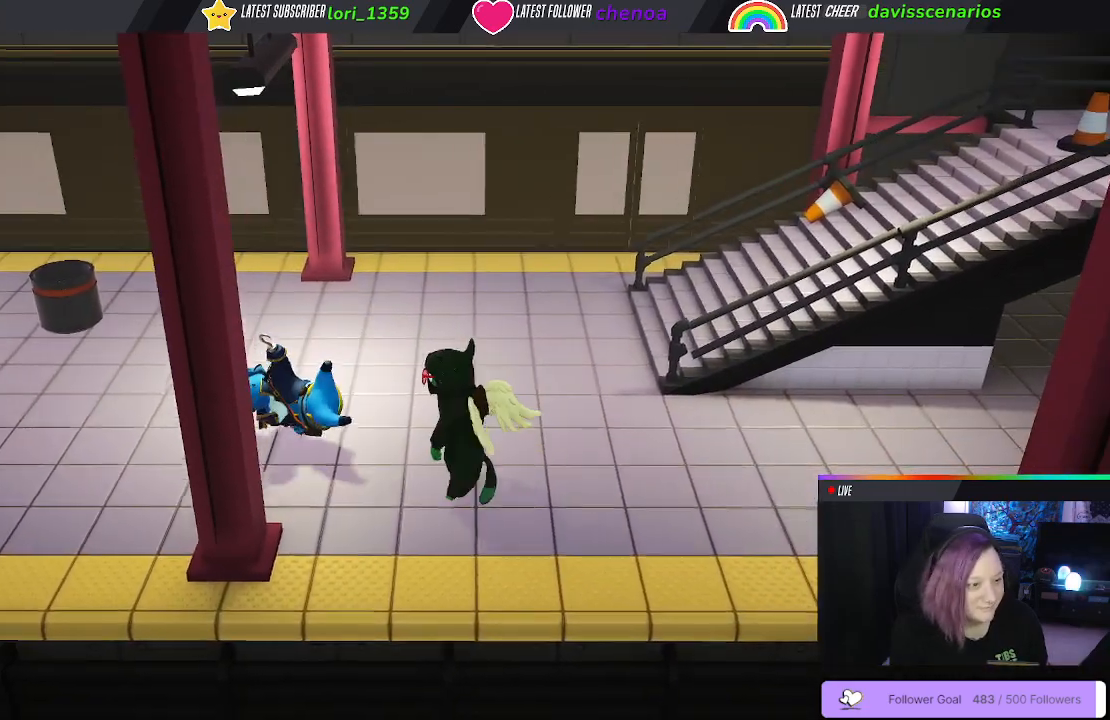
{"dt_ms": 500, "buttons": [], "left_stick": "up-left", "right_stick": "center", "events": [[317, "left_stick", "up-left"]]}
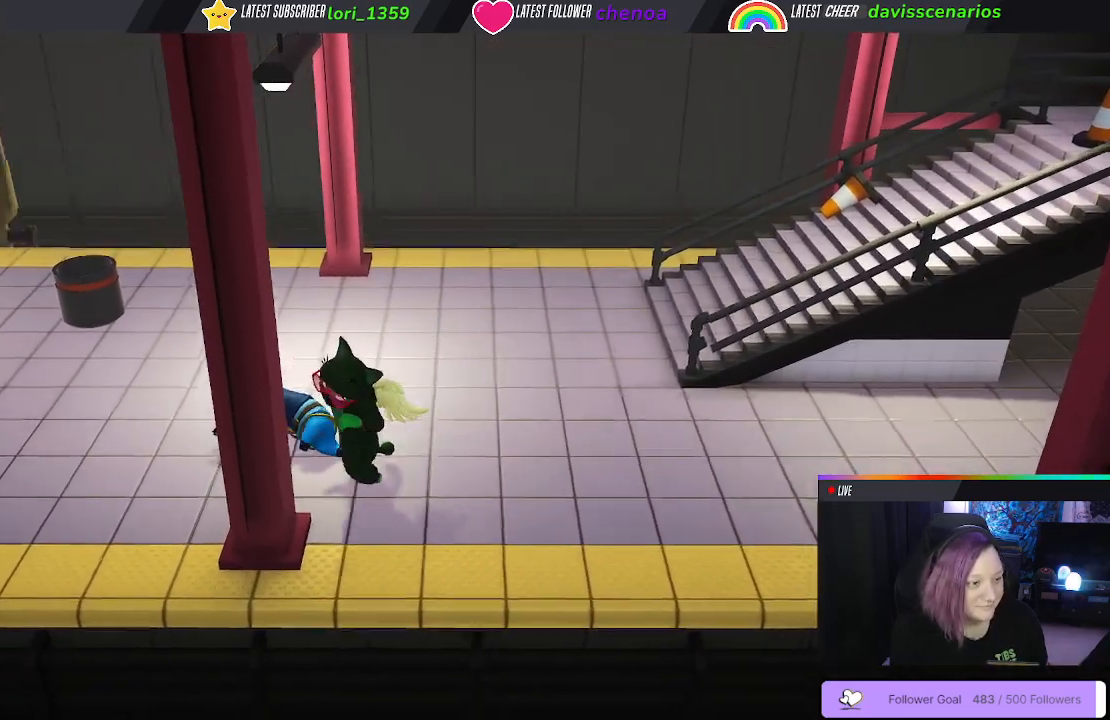
{"dt_ms": 500, "buttons": ["Y", "L1", "R1"], "left_stick": "right", "right_stick": "center", "events": [[233, "R1", "down"], [283, "L1", "down"], [367, "L3", "down"], [450, "left_stick", "right"], [467, "L3", "up"], [500, "Y", "down"]]}
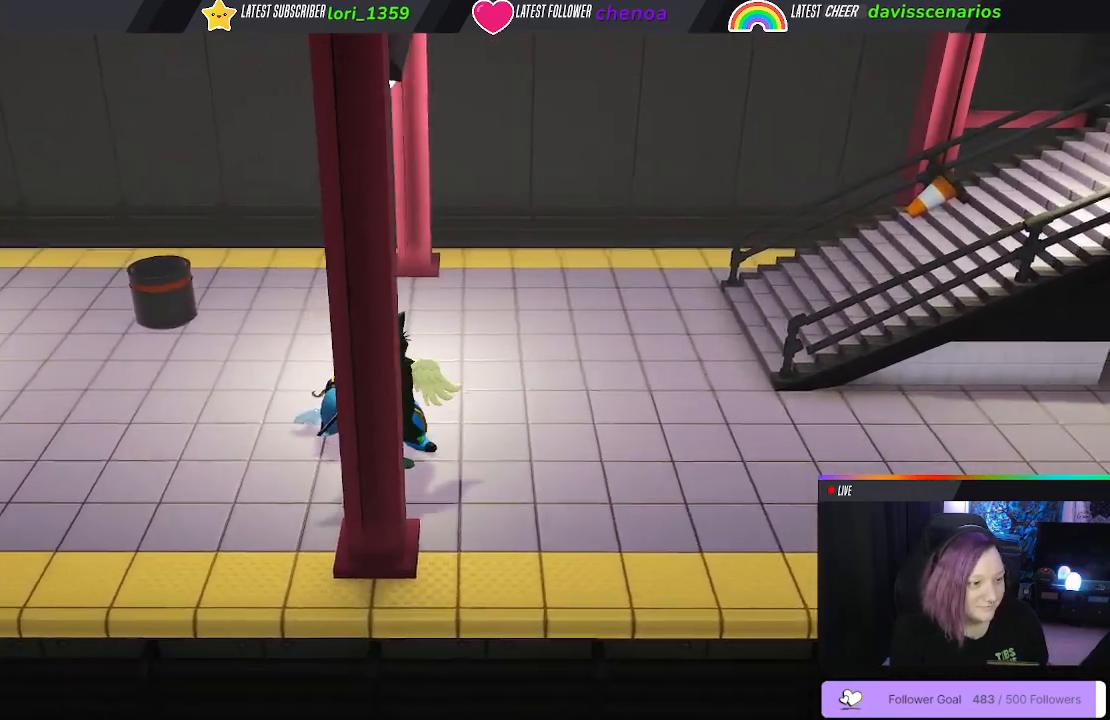
{"dt_ms": 500, "buttons": ["Y", "L1", "R1"], "left_stick": "down-left", "right_stick": "center", "events": [[167, "left_stick", "up-left"], [417, "left_stick", "down-left"]]}
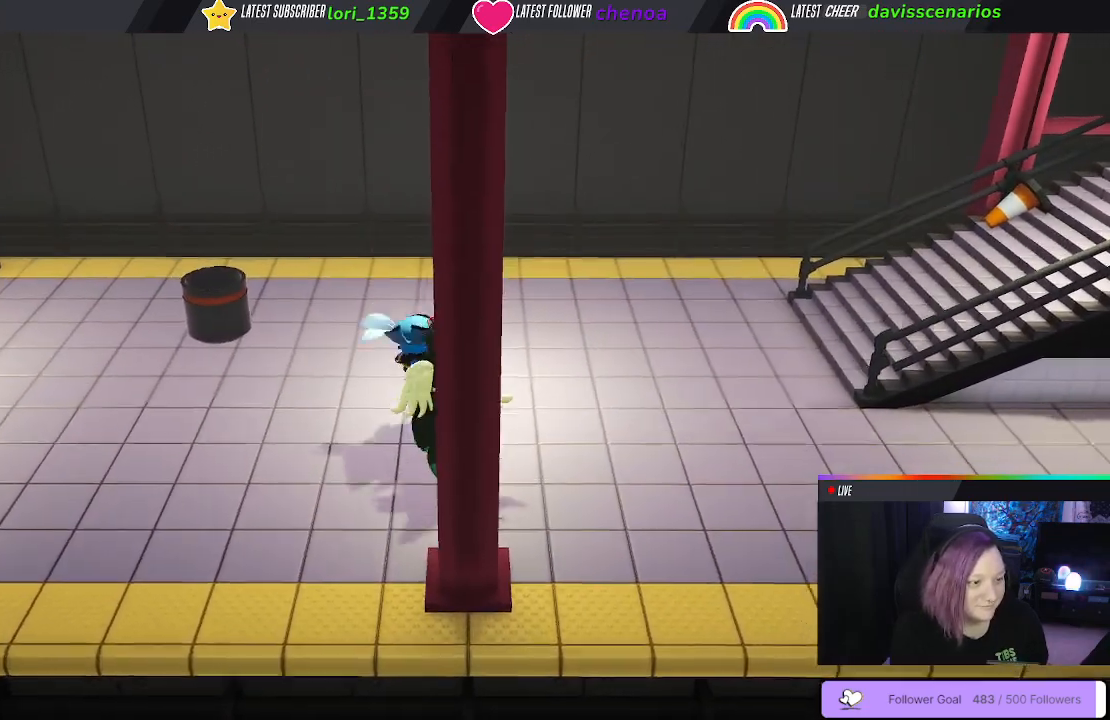
{"dt_ms": 500, "buttons": ["Y", "L1", "R1", "L3"], "left_stick": "down-left", "right_stick": "center", "events": [[433, "L3", "down"]]}
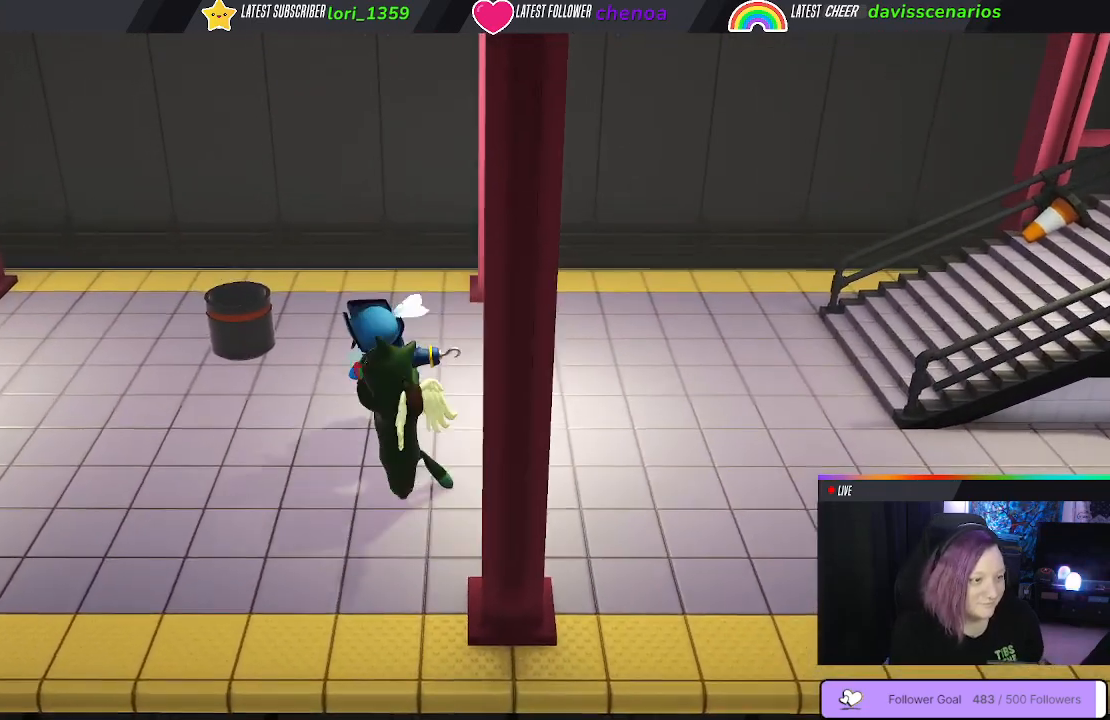
{"dt_ms": 500, "buttons": ["Y", "L1", "R1", "L3"], "left_stick": "down-left", "right_stick": "center", "events": []}
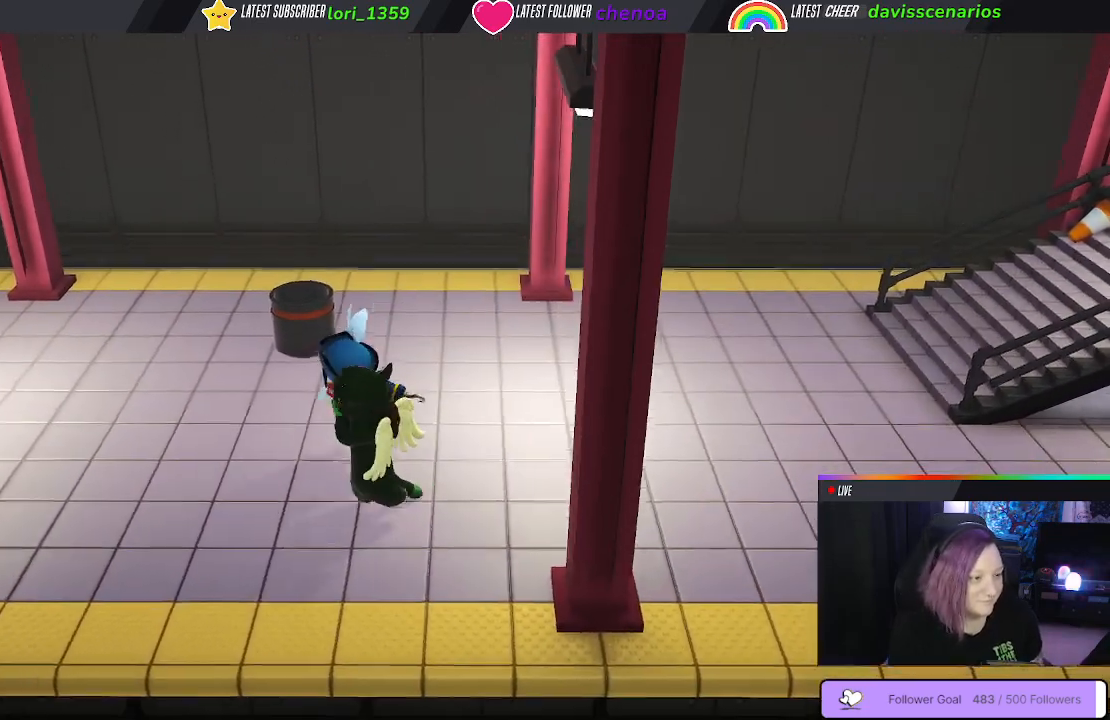
{"dt_ms": 500, "buttons": ["Y", "L1", "R1", "L3"], "left_stick": "down", "right_stick": "center", "events": [[133, "left_stick", "down"]]}
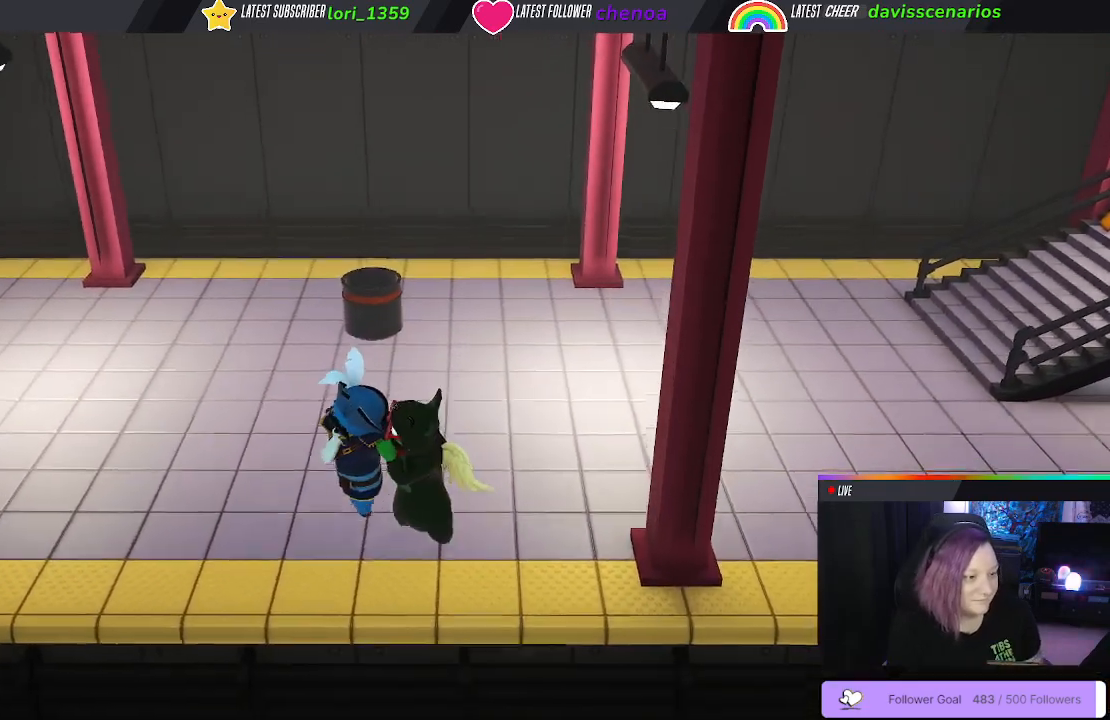
{"dt_ms": 1000, "buttons": [], "left_stick": "up", "right_stick": "center"}
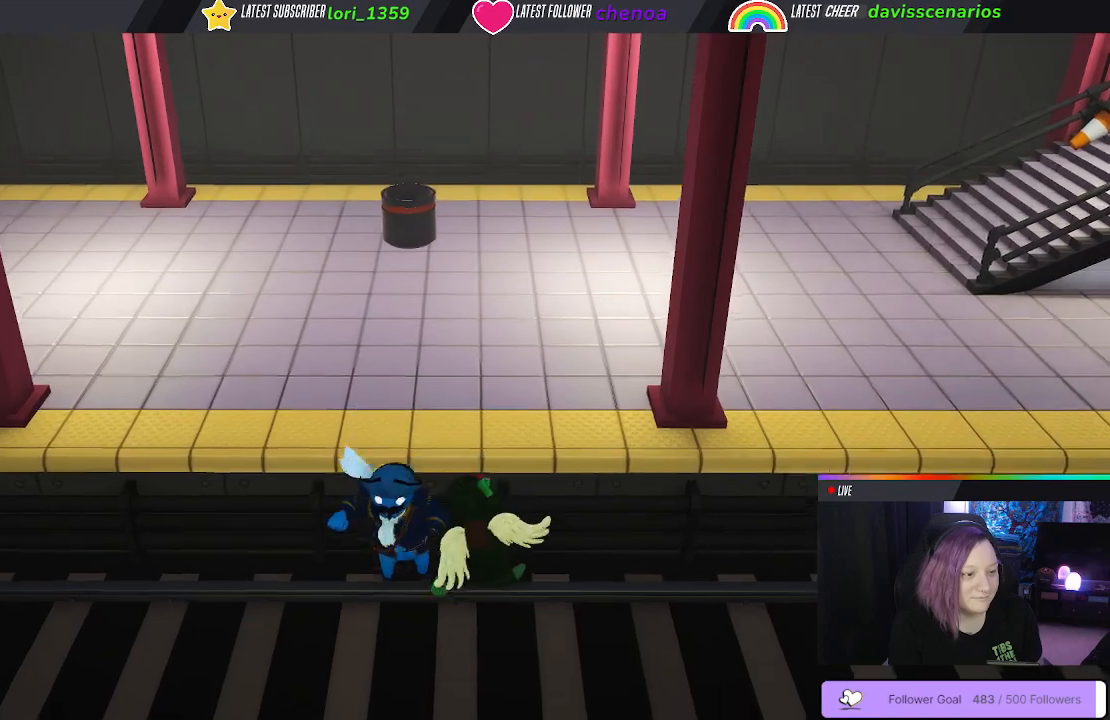
{"dt_ms": 500, "buttons": ["A", "L1", "R1"], "left_stick": "up", "right_stick": "center", "events": [[283, "A", "down"], [400, "A", "up"], [400, "L1", "down"], [433, "R1", "down"], [450, "A", "down"]]}
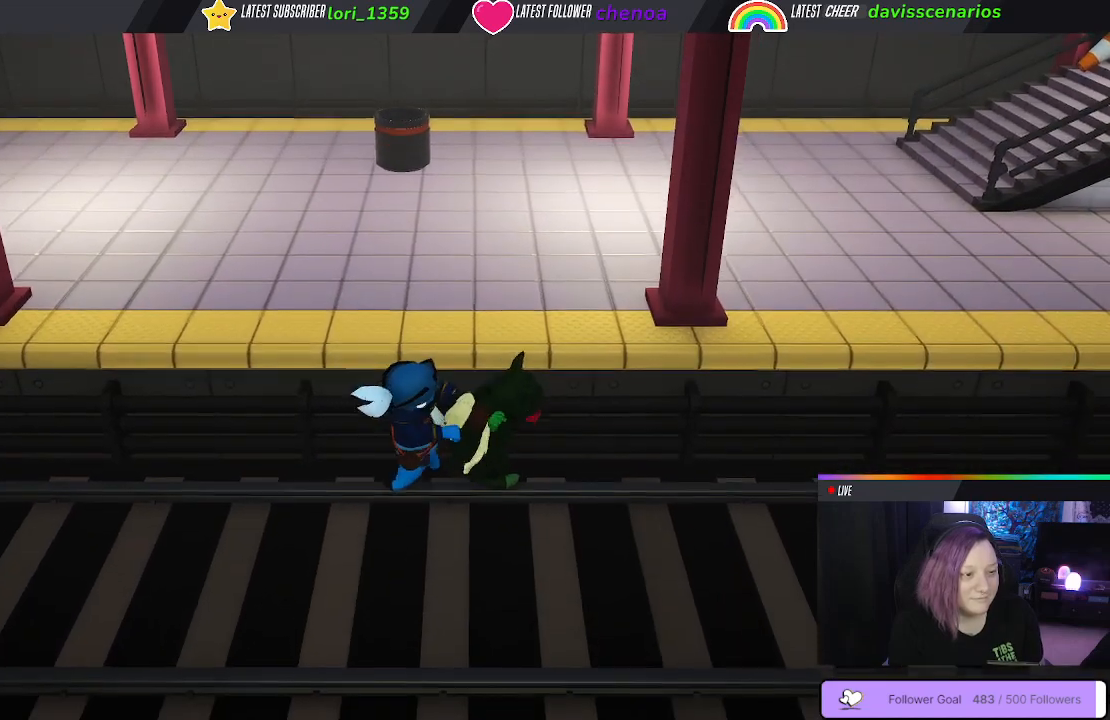
{"dt_ms": 500, "buttons": ["L1", "R1"], "left_stick": "up", "right_stick": "center", "events": [[83, "A", "up"], [183, "A", "down"], [267, "A", "up"], [333, "A", "down"], [467, "A", "up"]]}
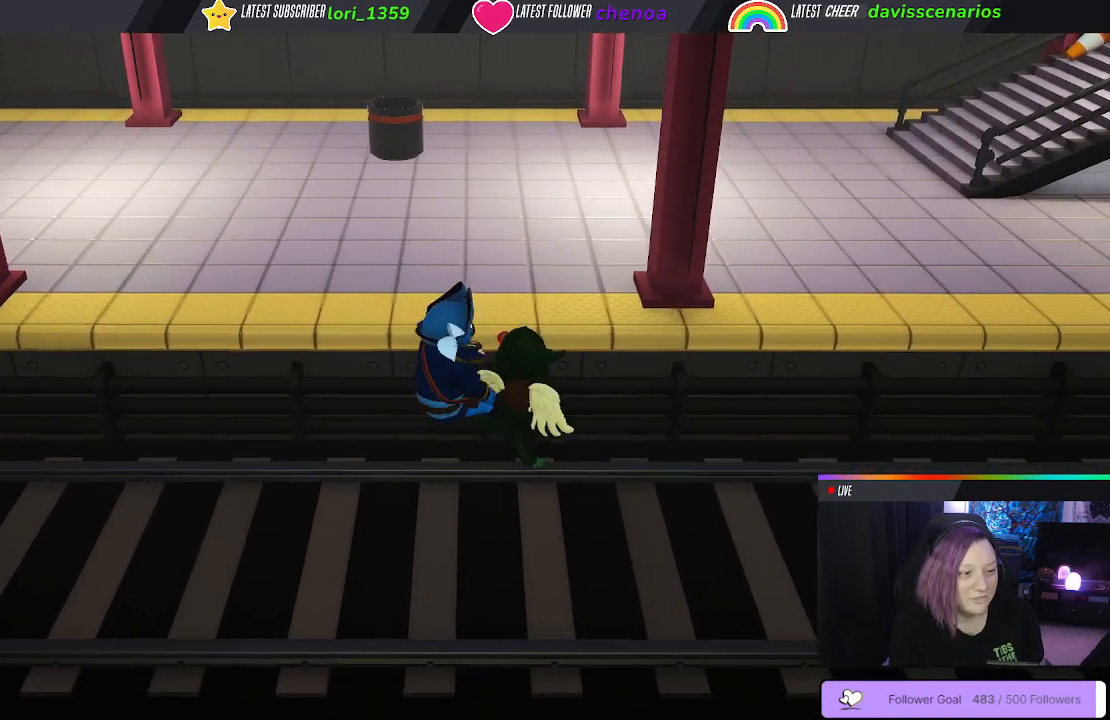
{"dt_ms": 500, "buttons": ["A", "L1", "R1"], "left_stick": "up", "right_stick": "center", "events": [[50, "A", "down"], [167, "A", "up"], [250, "A", "down"], [367, "A", "up"], [467, "A", "down"]]}
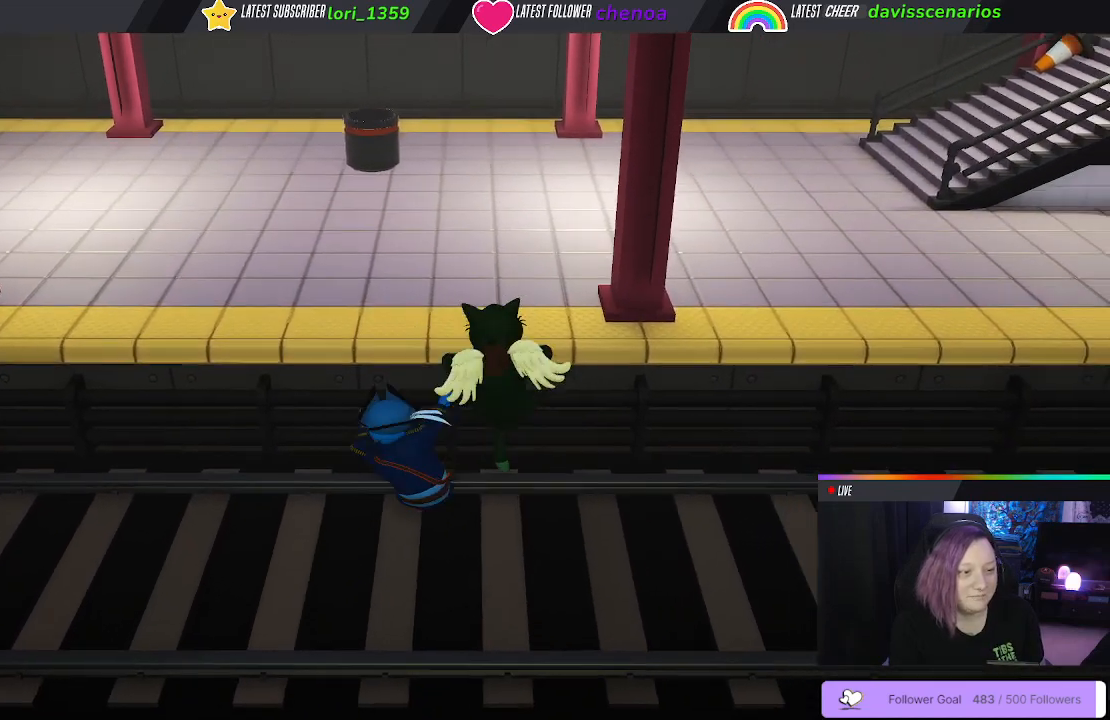
{"dt_ms": 500, "buttons": ["A", "L1", "R1"], "left_stick": "up", "right_stick": "center", "events": [[100, "A", "up"], [167, "A", "down"], [317, "A", "up"], [433, "A", "down"]]}
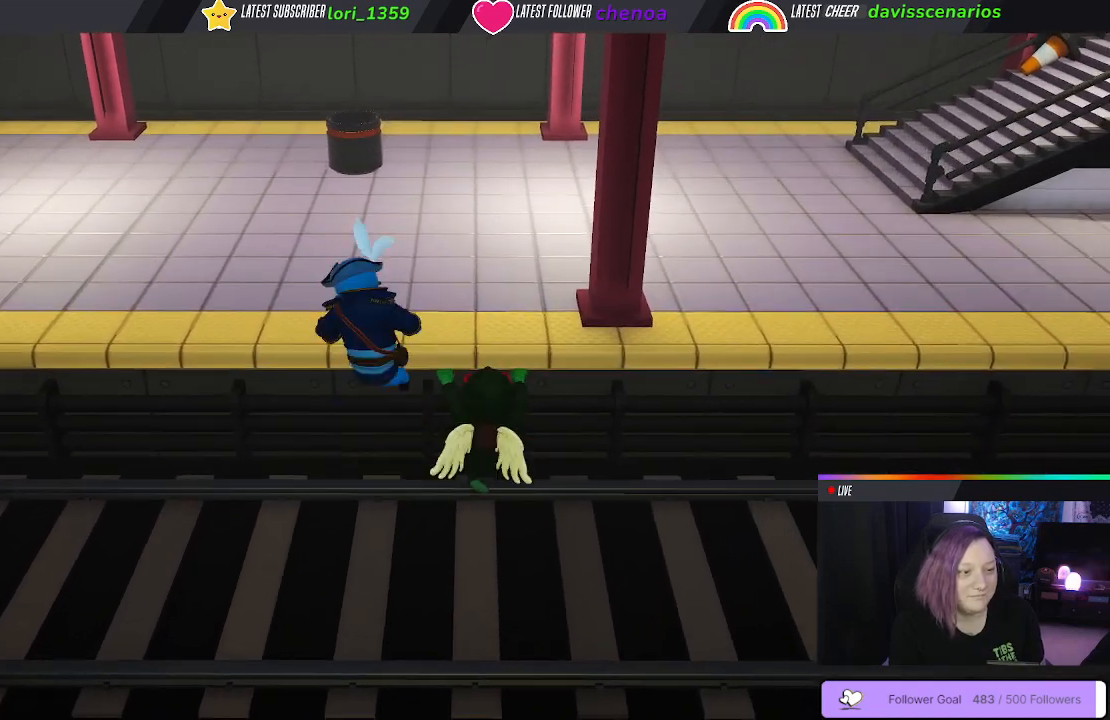
{"dt_ms": 500, "buttons": ["A", "L1", "R1"], "left_stick": "up", "right_stick": "center", "events": [[50, "A", "up"], [133, "A", "down"], [217, "A", "up"], [283, "A", "down"], [350, "L1", "up"], [367, "A", "up"], [483, "A", "down"], [483, "L1", "down"]]}
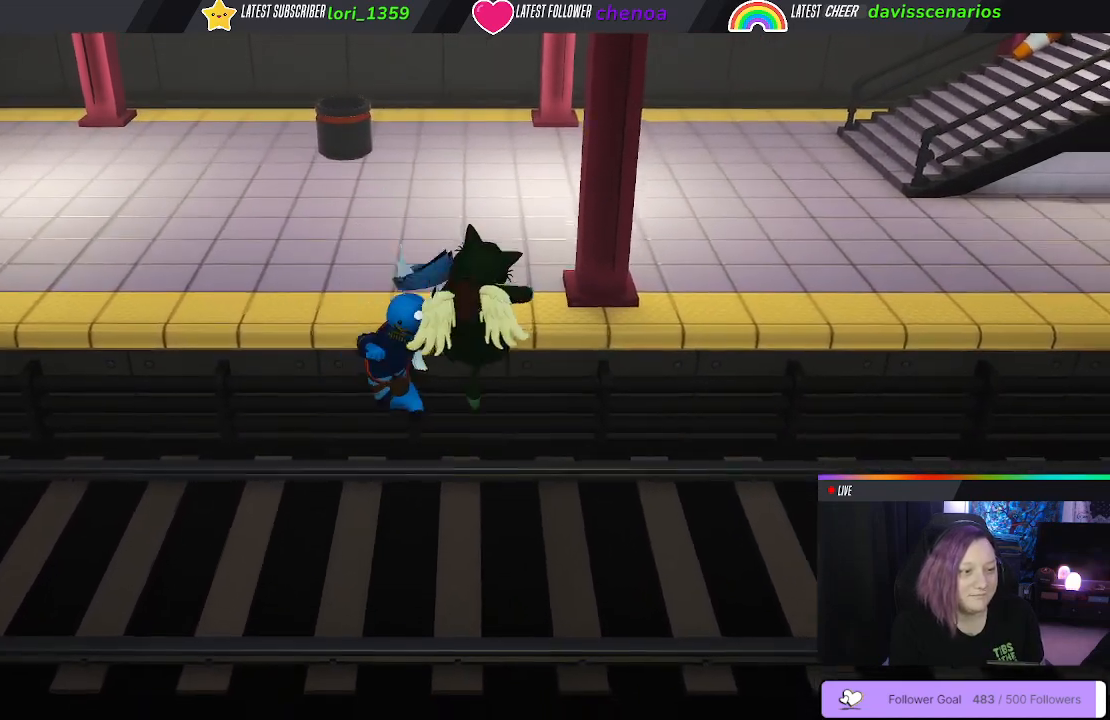
{"dt_ms": 500, "buttons": ["A", "L1", "R1"], "left_stick": "up", "right_stick": "center", "events": [[83, "A", "up"], [100, "R1", "up"], [183, "A", "down"], [350, "A", "up"], [450, "A", "down"], [467, "R1", "down"]]}